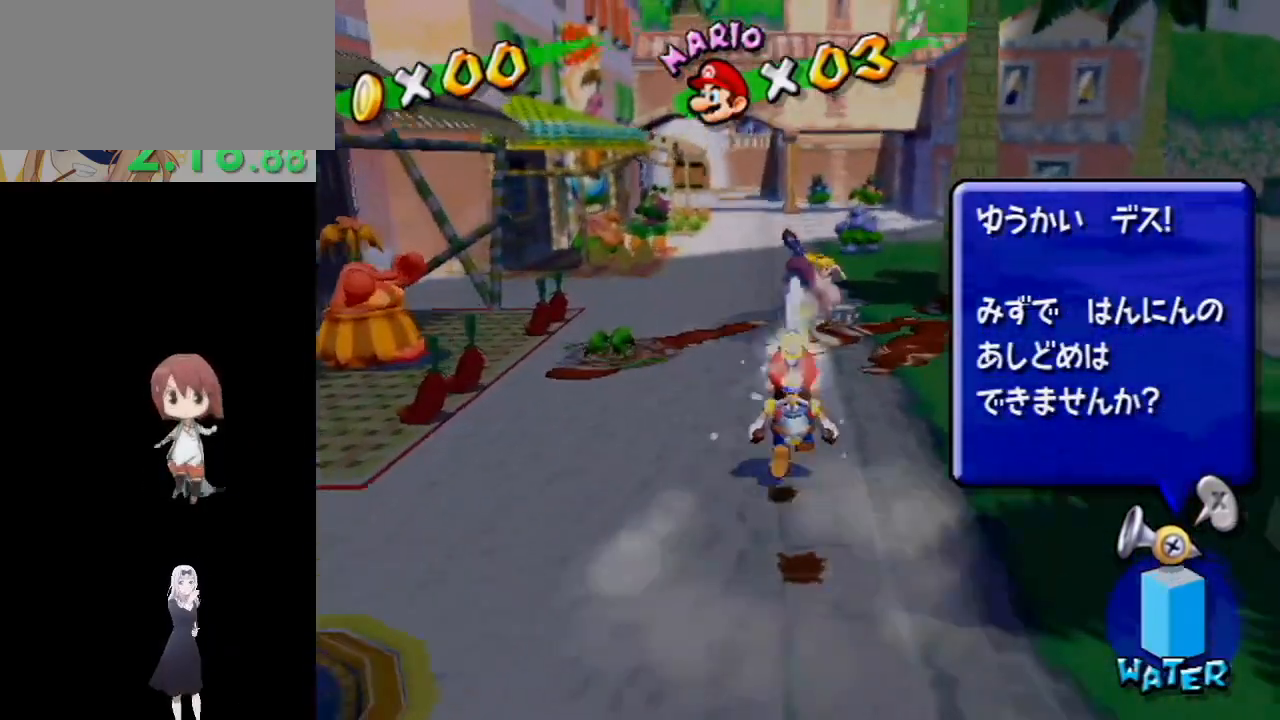
Gameplay with a controller (Nintendo layout); each line is a JSON object with the inputs held at the frame after it. "events" lists button and stick changes between this image and that frame as [ms after this image, input, new state], when the widget could be followed in between. Not read: L3 R3.
{"buttons": ["R1"], "left_stick": "up", "right_stick": "center", "events": []}
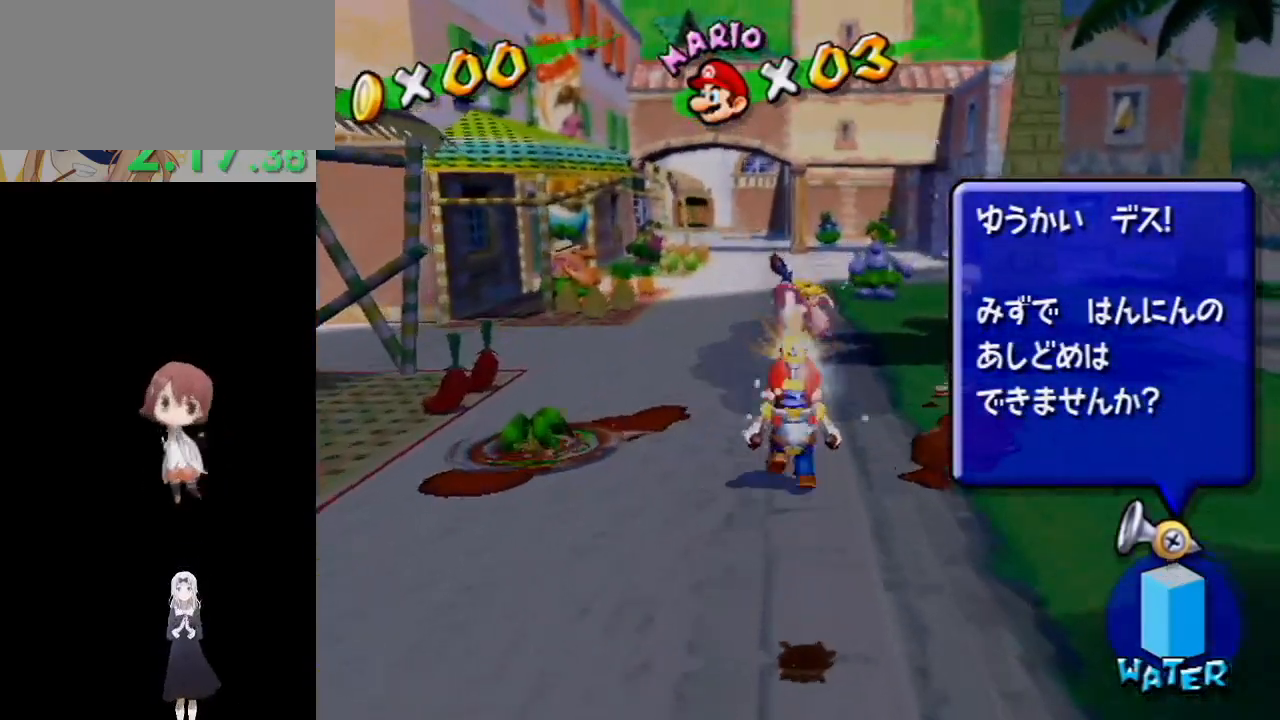
{"buttons": ["R1"], "left_stick": "up", "right_stick": "center", "events": []}
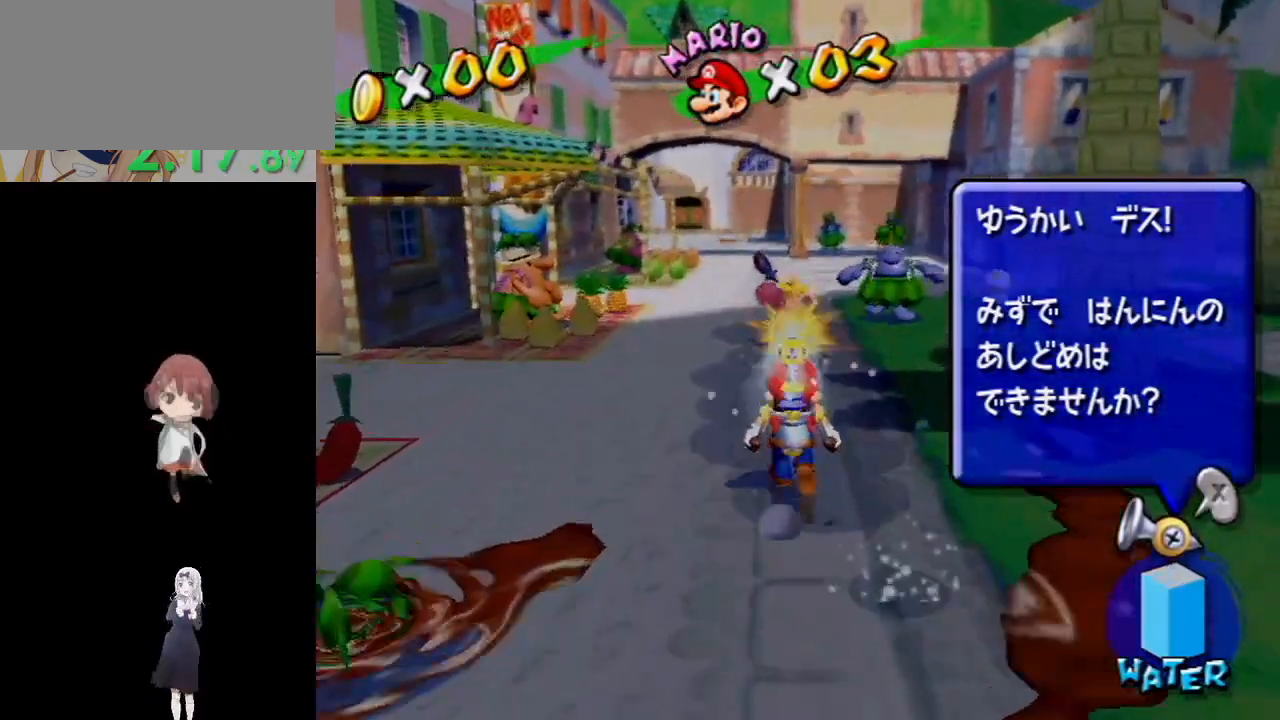
{"buttons": ["X", "R1"], "left_stick": "up", "right_stick": "center", "events": [[400, "X", "down"]]}
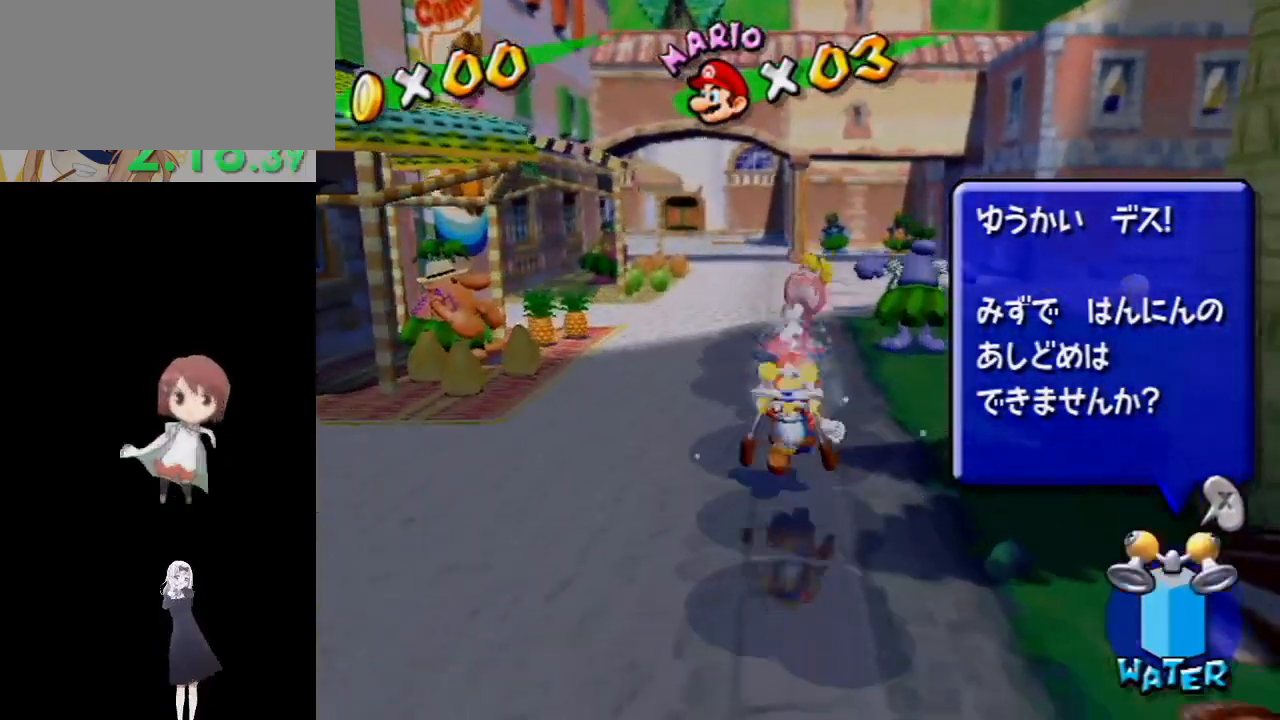
{"buttons": ["A"], "left_stick": "up", "right_stick": "center", "events": [[17, "R1", "up"], [17, "X", "up"], [67, "B", "down"], [217, "B", "up"], [483, "A", "down"]]}
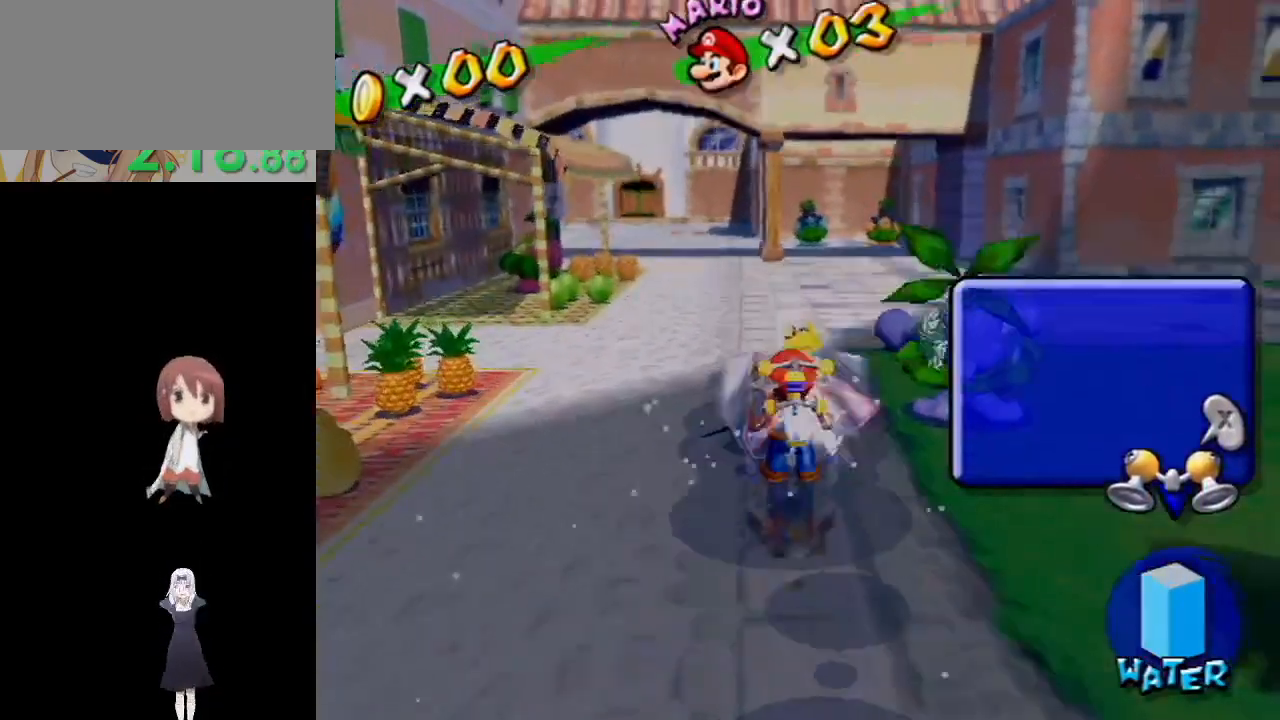
{"buttons": ["A"], "left_stick": "center", "right_stick": "center", "events": [[67, "A", "up"], [117, "A", "down"], [133, "left_stick", "center"], [183, "A", "up"], [250, "A", "down"], [283, "A", "up"], [350, "A", "down"], [417, "A", "up"], [467, "A", "down"]]}
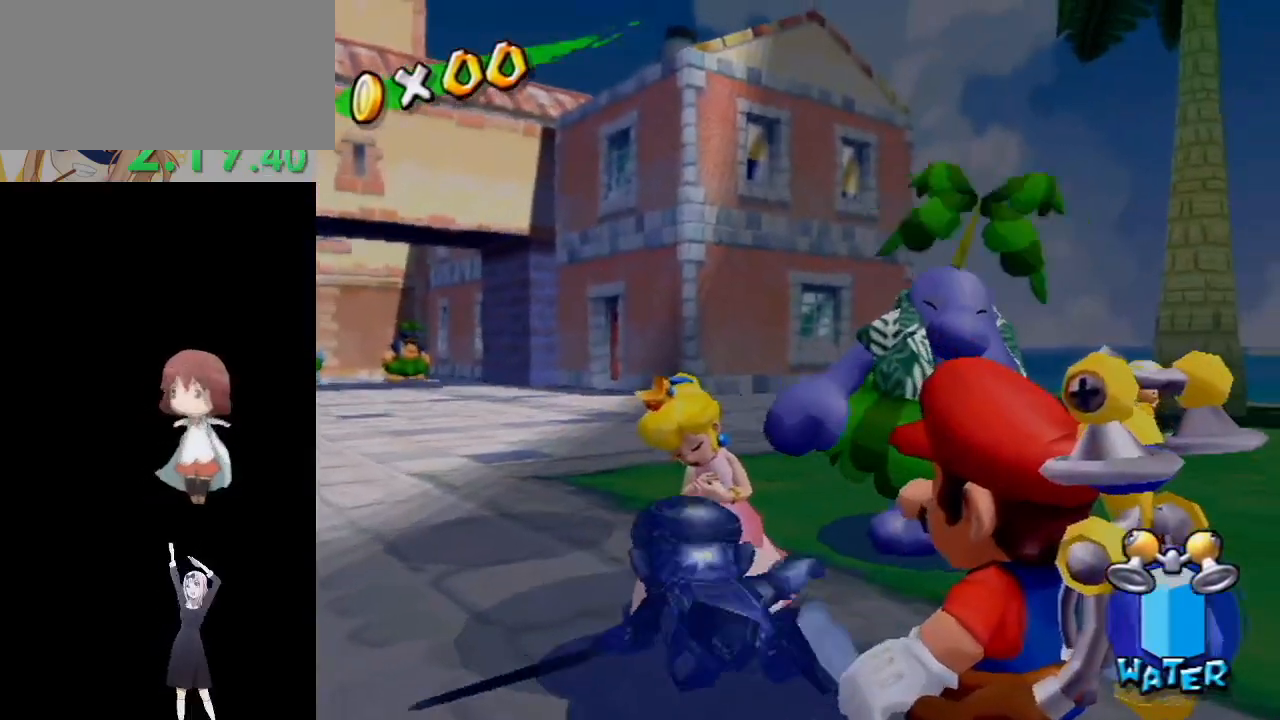
{"buttons": ["A"], "left_stick": "center", "right_stick": "center", "events": [[17, "A", "up"], [83, "A", "down"], [133, "A", "up"], [200, "A", "down"], [267, "A", "up"], [333, "A", "down"], [383, "A", "up"], [450, "A", "down"]]}
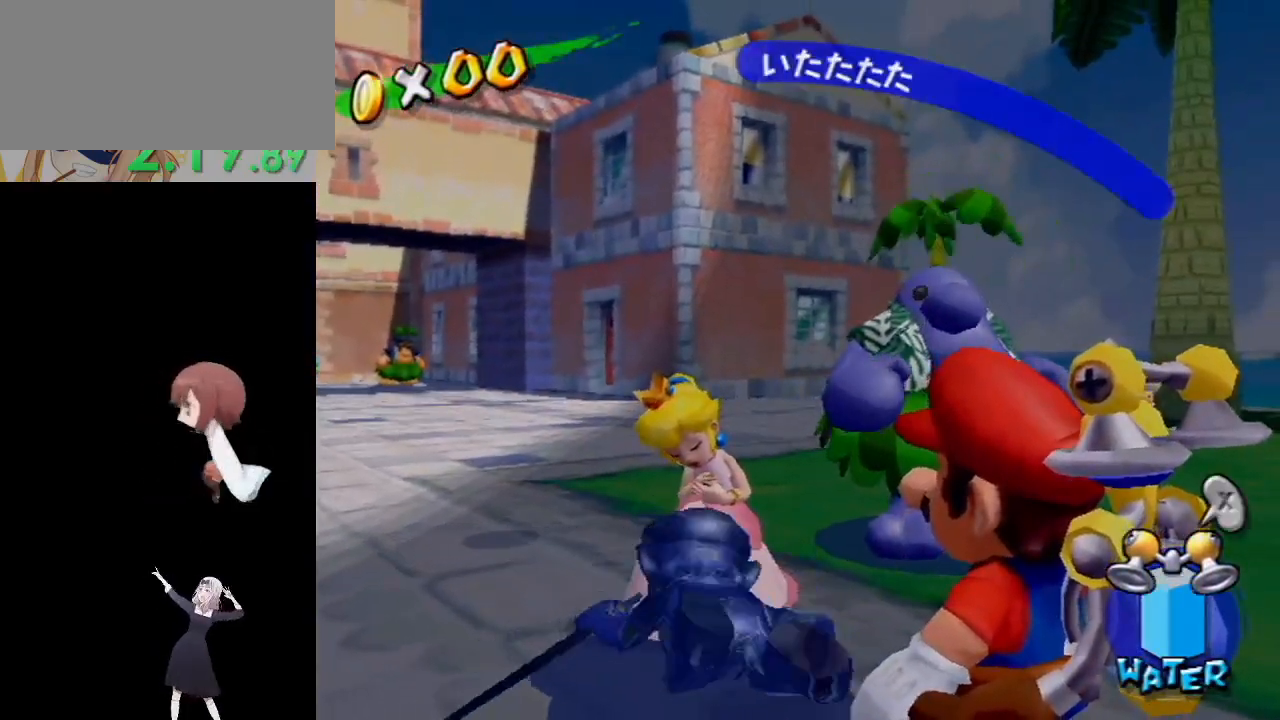
{"buttons": [], "left_stick": "center", "right_stick": "center", "events": [[17, "A", "up"], [67, "A", "down"], [133, "A", "up"], [200, "A", "down"], [250, "A", "up"], [333, "A", "down"], [400, "A", "up"], [467, "A", "down"], [500, "A", "up"]]}
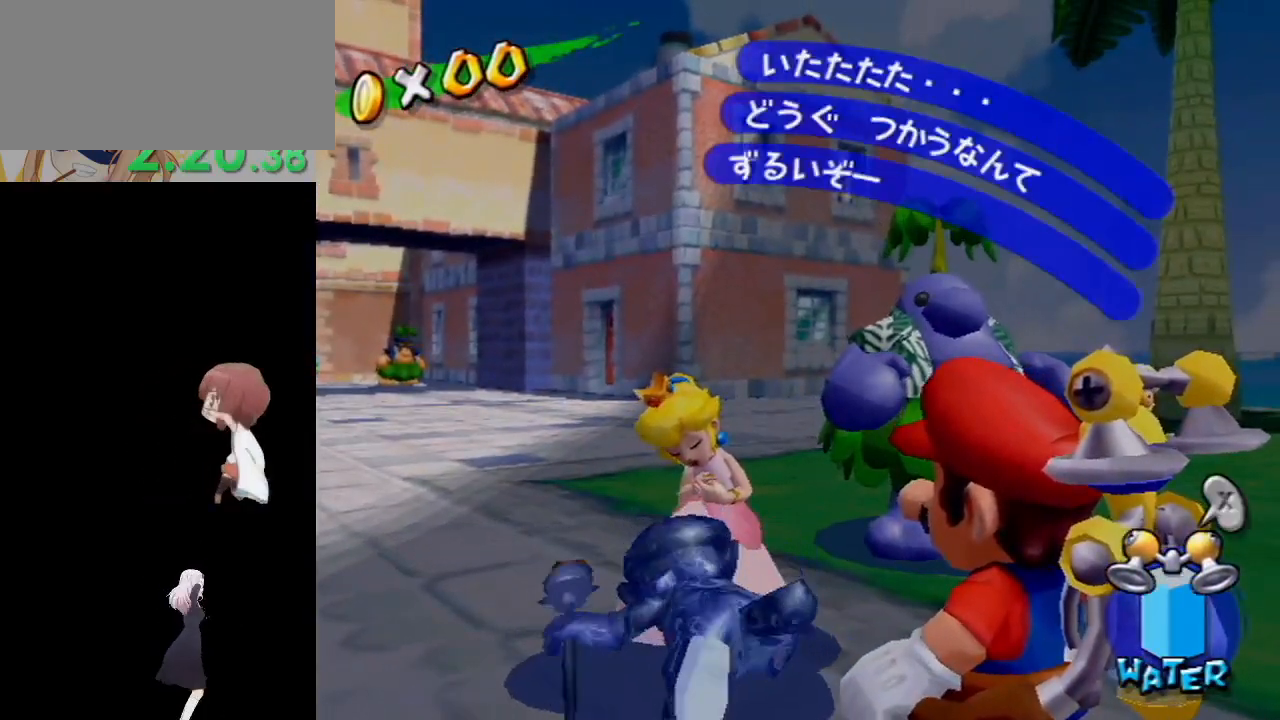
{"buttons": [], "left_stick": "down-left", "right_stick": "right", "events": [[83, "A", "down"], [183, "A", "up"], [300, "left_stick", "down-left"], [417, "right_stick", "right"]]}
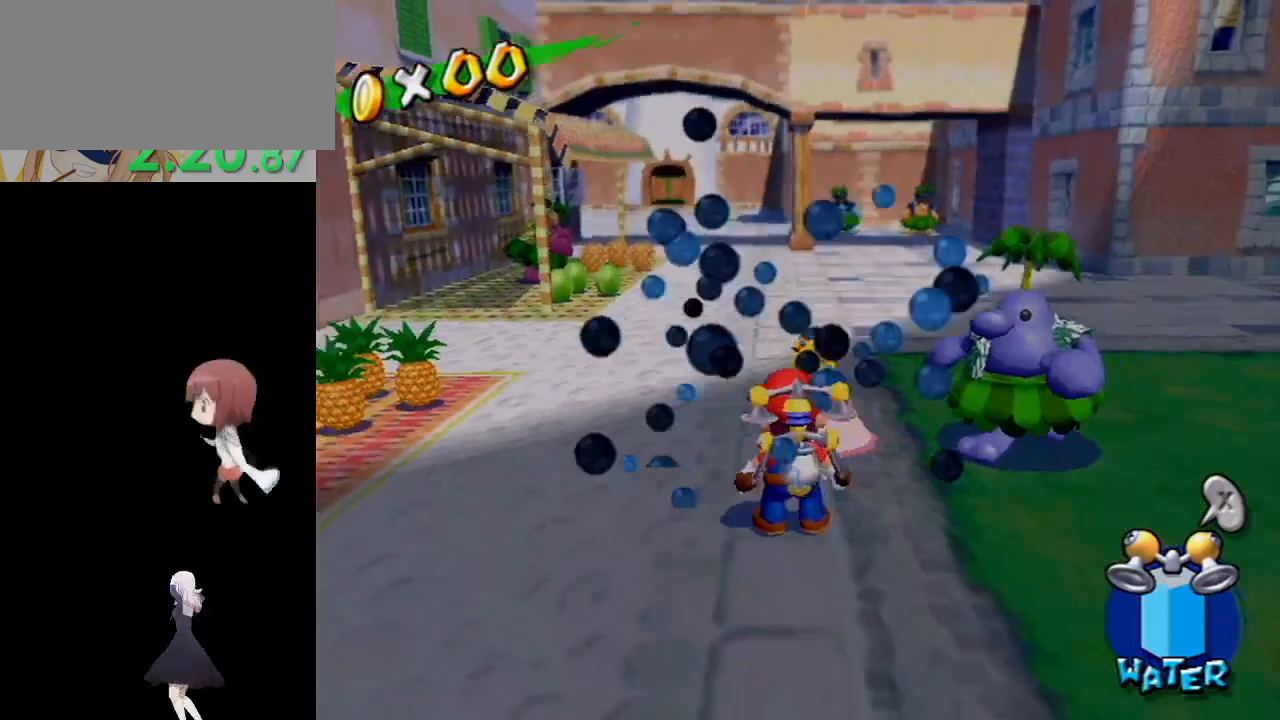
{"buttons": [], "left_stick": "left", "right_stick": "right", "events": [[333, "left_stick", "left"]]}
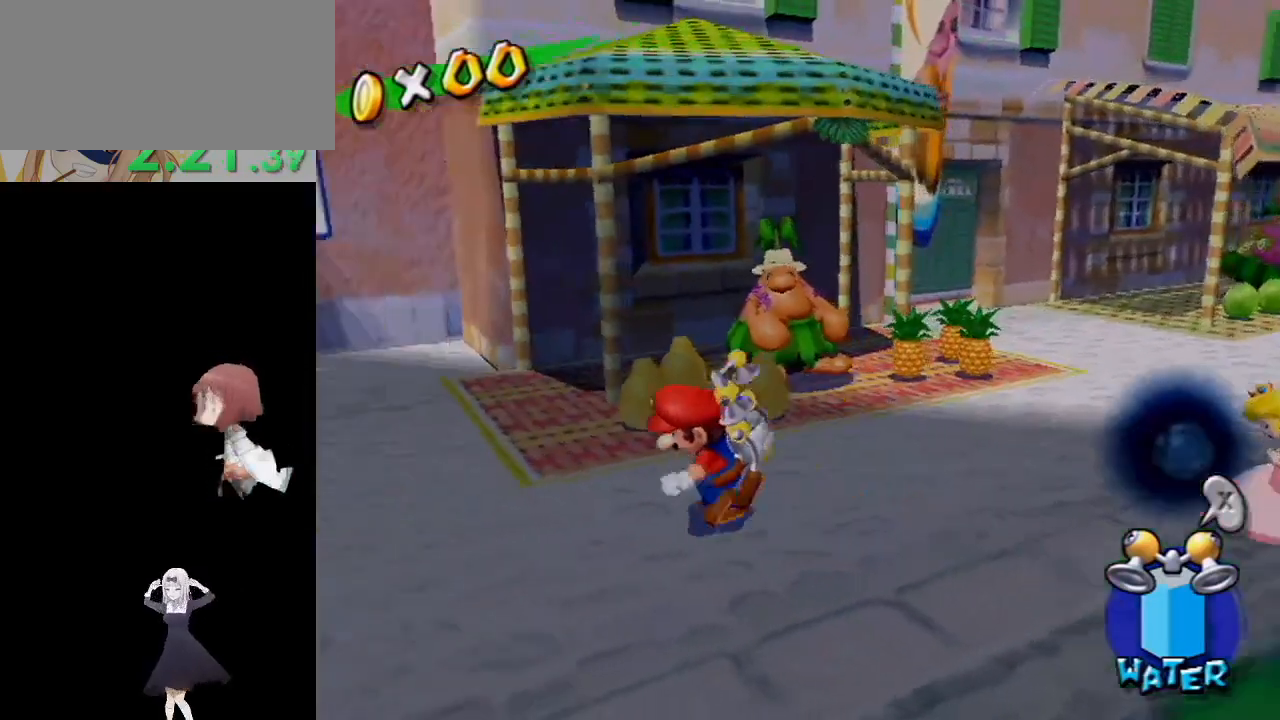
{"buttons": [], "left_stick": "up-left", "right_stick": "center", "events": [[283, "right_stick", "down-right"], [433, "right_stick", "center"], [450, "left_stick", "up-left"]]}
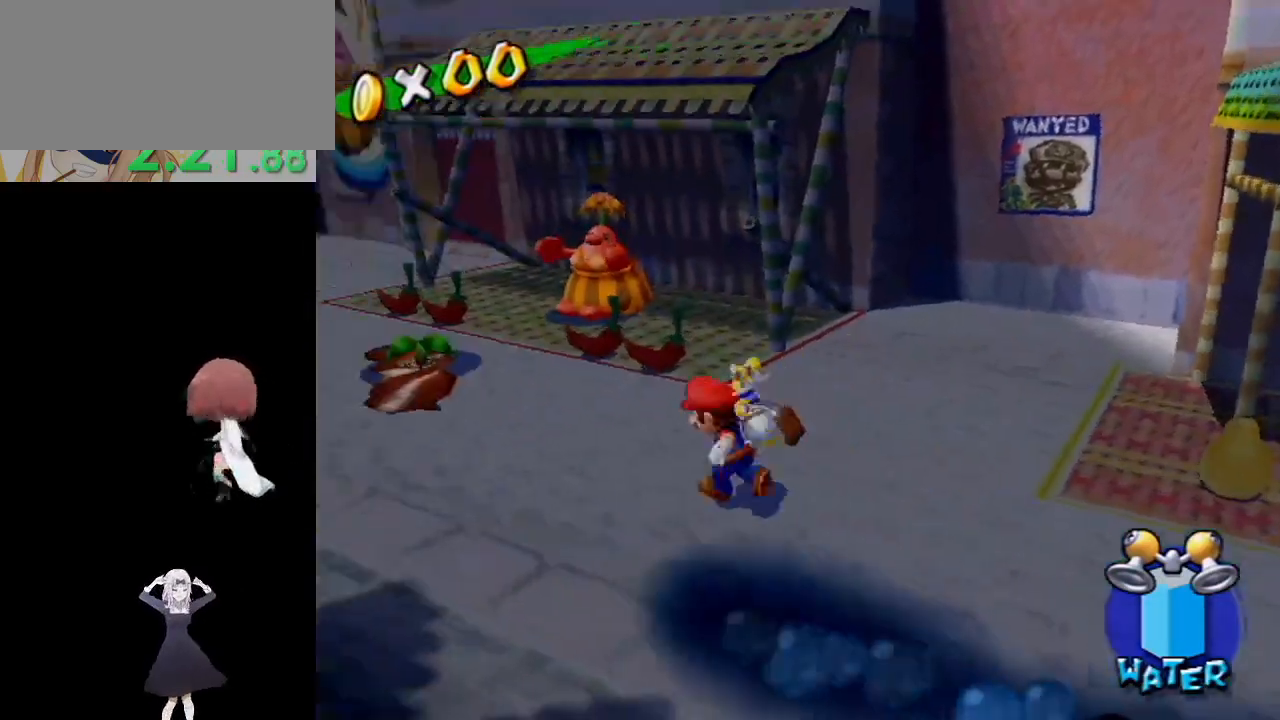
{"buttons": ["B"], "left_stick": "up", "right_stick": "center", "events": [[33, "left_stick", "up"], [283, "left_stick", "up-left"], [400, "left_stick", "up"], [500, "B", "down"]]}
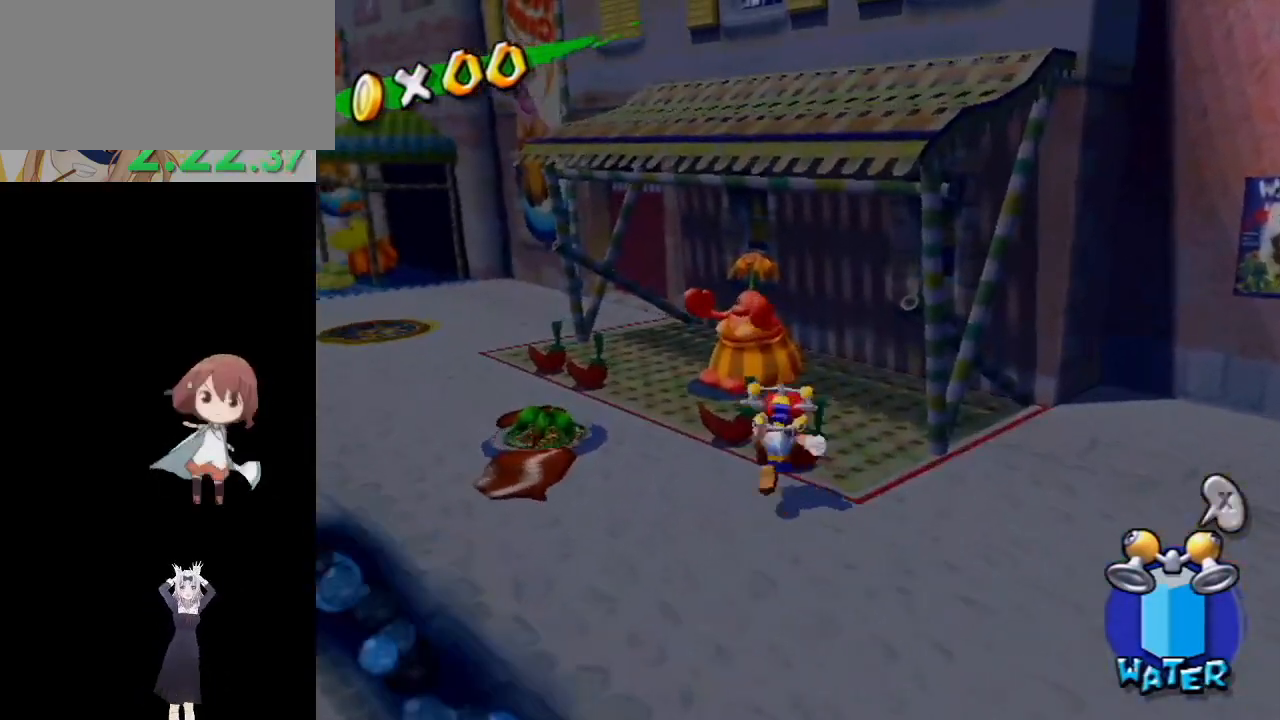
{"buttons": [], "left_stick": "down", "right_stick": "center", "events": [[200, "left_stick", "center"], [333, "left_stick", "down"], [350, "B", "up"]]}
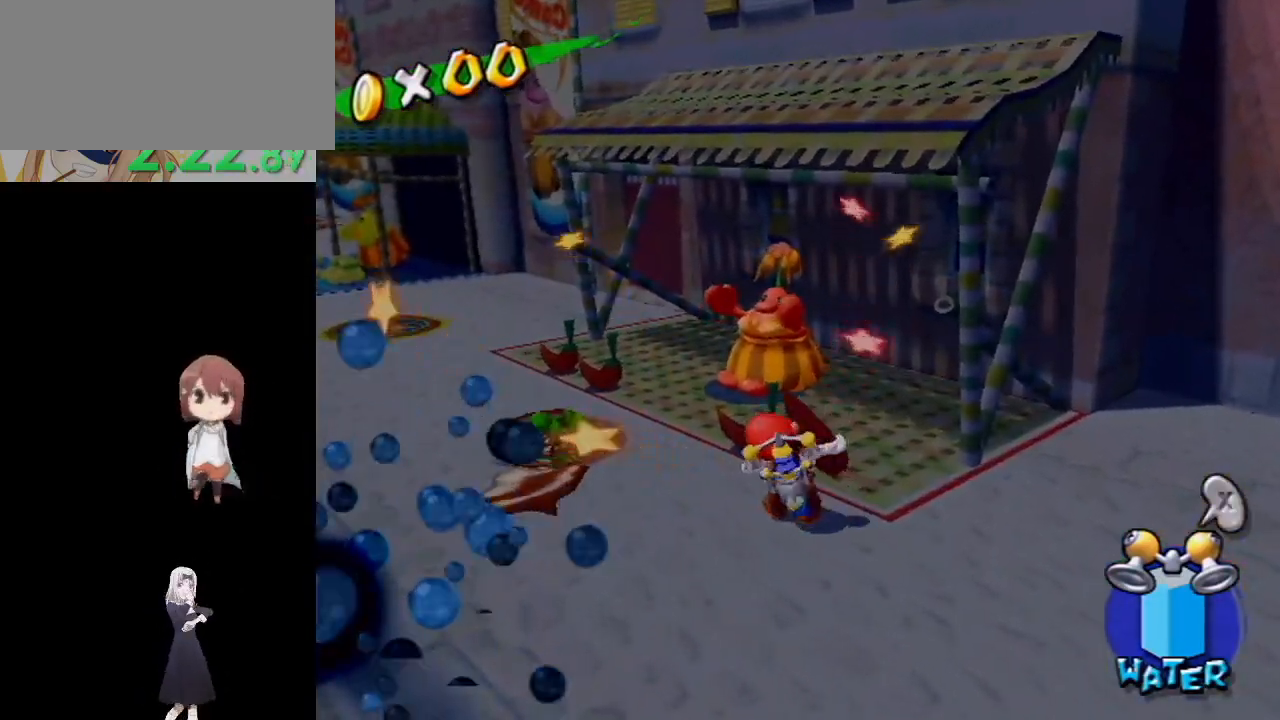
{"buttons": [], "left_stick": "up", "right_stick": "center", "events": [[183, "left_stick", "up"], [250, "A", "down"], [400, "A", "up"]]}
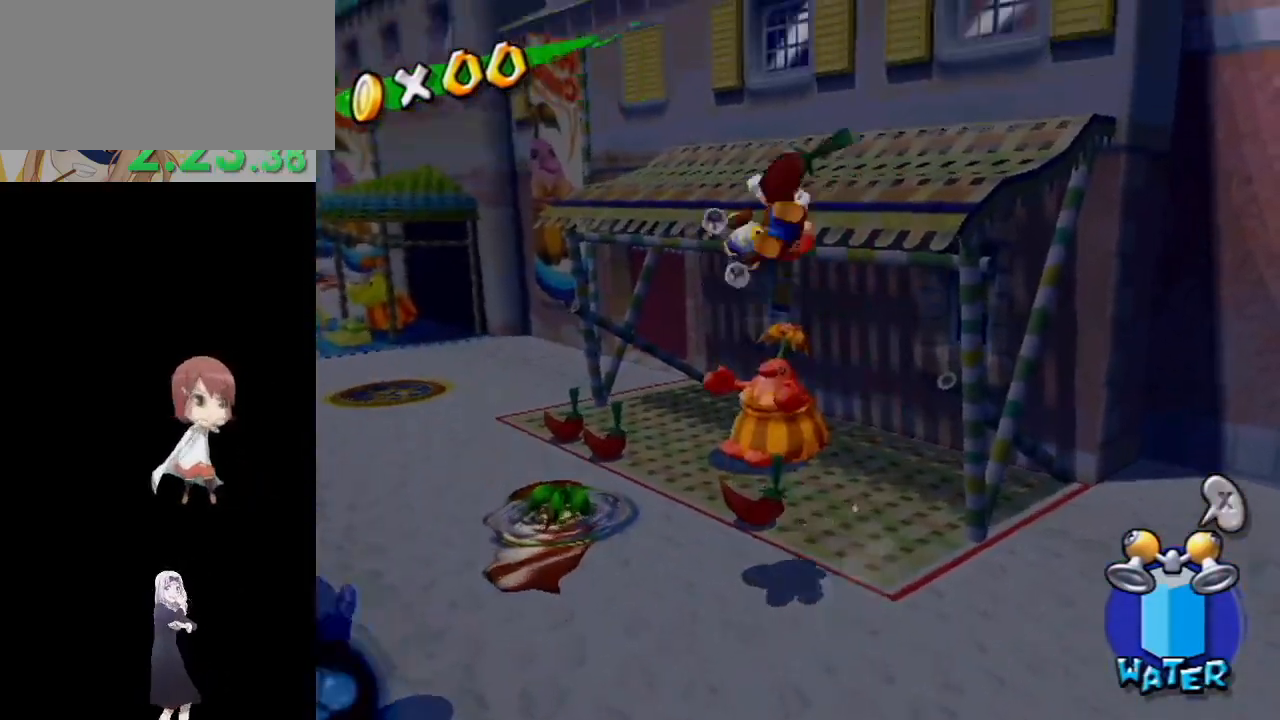
{"buttons": [], "left_stick": "up", "right_stick": "center", "events": []}
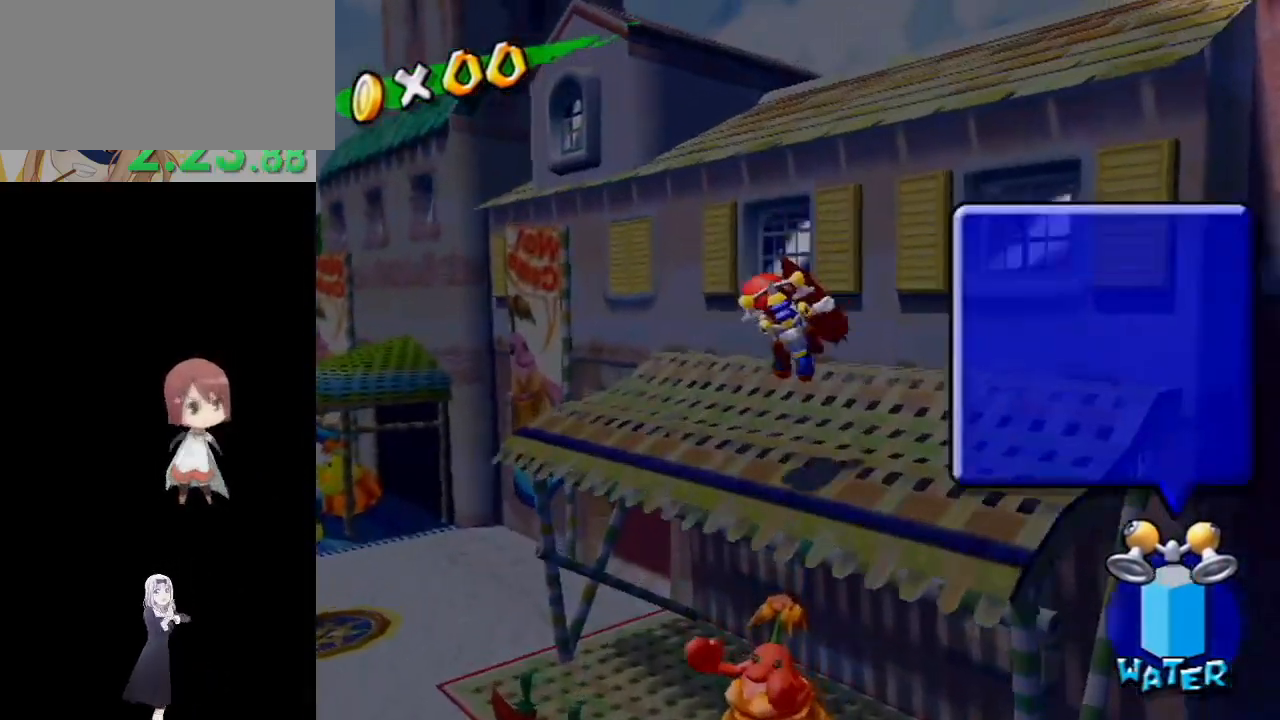
{"buttons": [], "left_stick": "up", "right_stick": "center", "events": []}
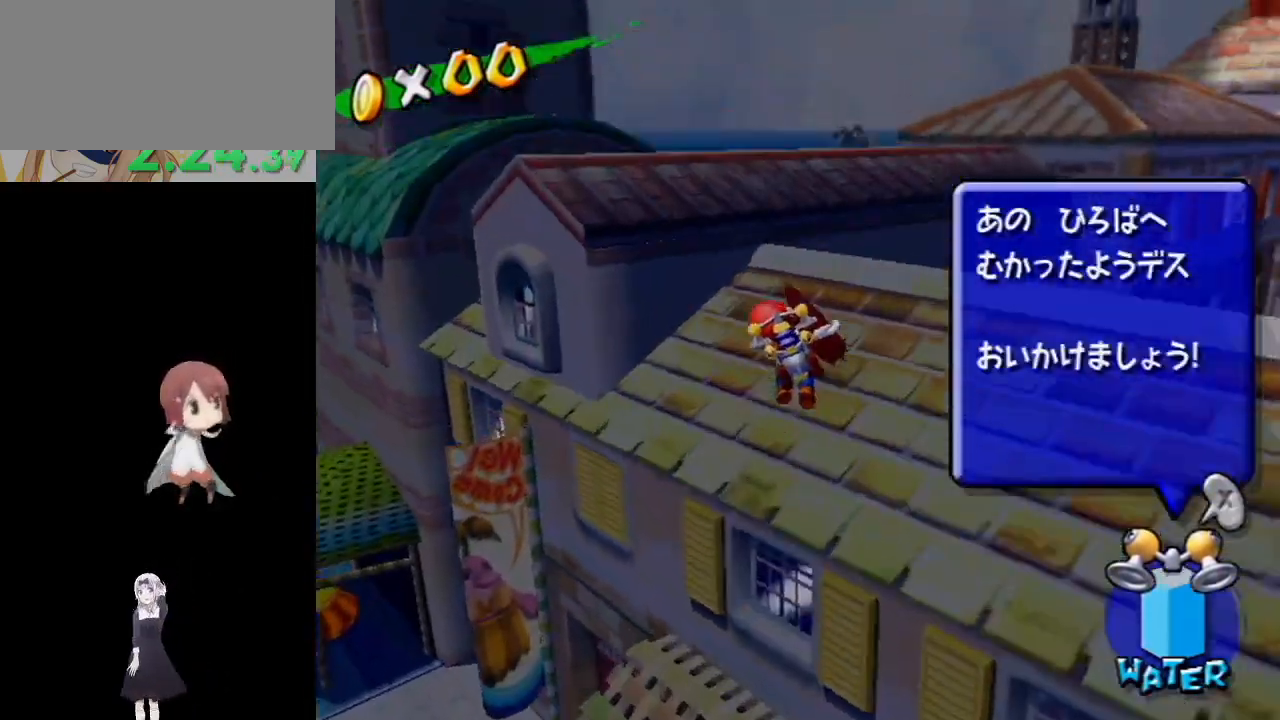
{"buttons": [], "left_stick": "up", "right_stick": "center", "events": []}
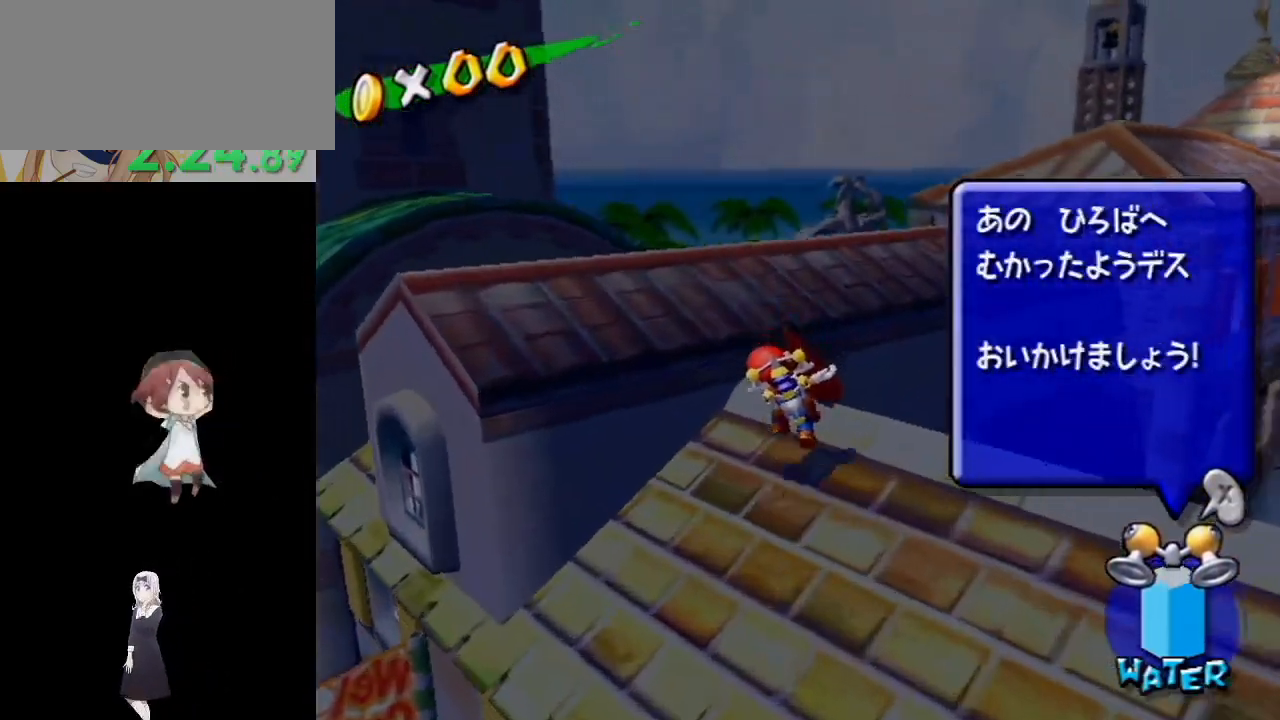
{"buttons": ["A"], "left_stick": "up-right", "right_stick": "center", "events": [[33, "A", "down"], [350, "left_stick", "left"], [417, "left_stick", "down-right"], [500, "left_stick", "up-right"]]}
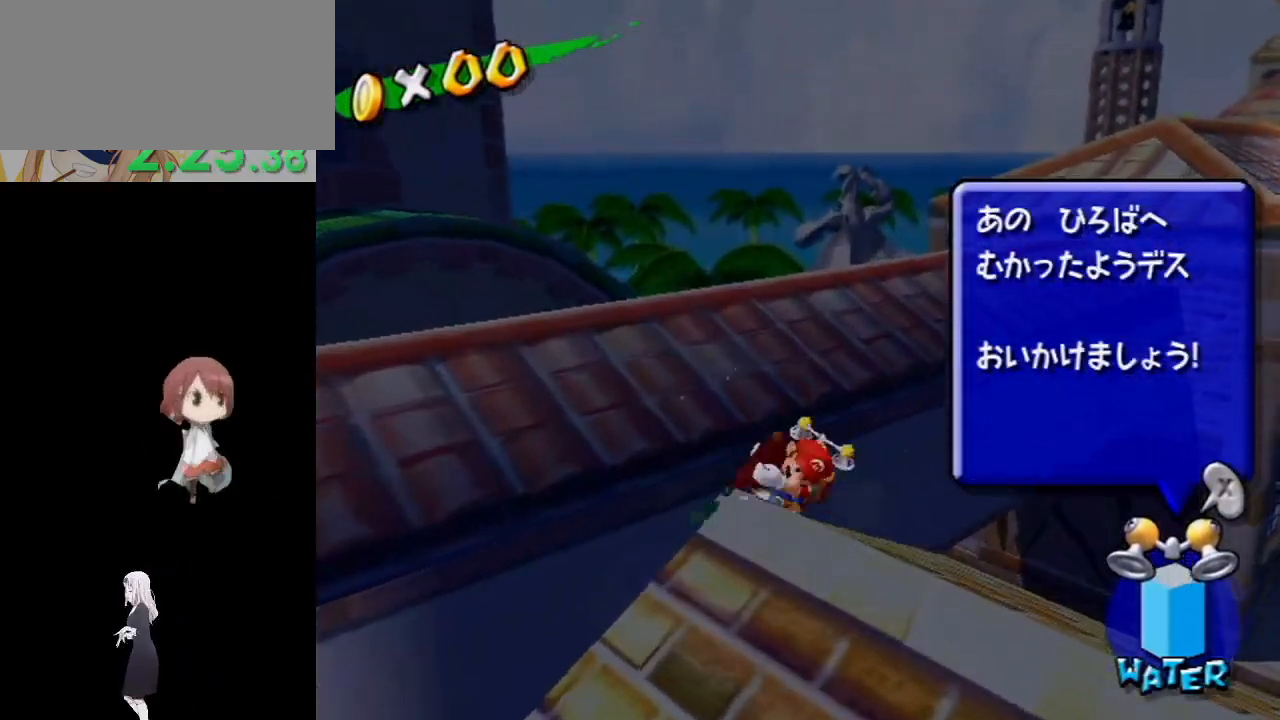
{"buttons": ["A"], "left_stick": "up", "right_stick": "center", "events": [[33, "left_stick", "up"], [67, "A", "up"], [233, "A", "down"]]}
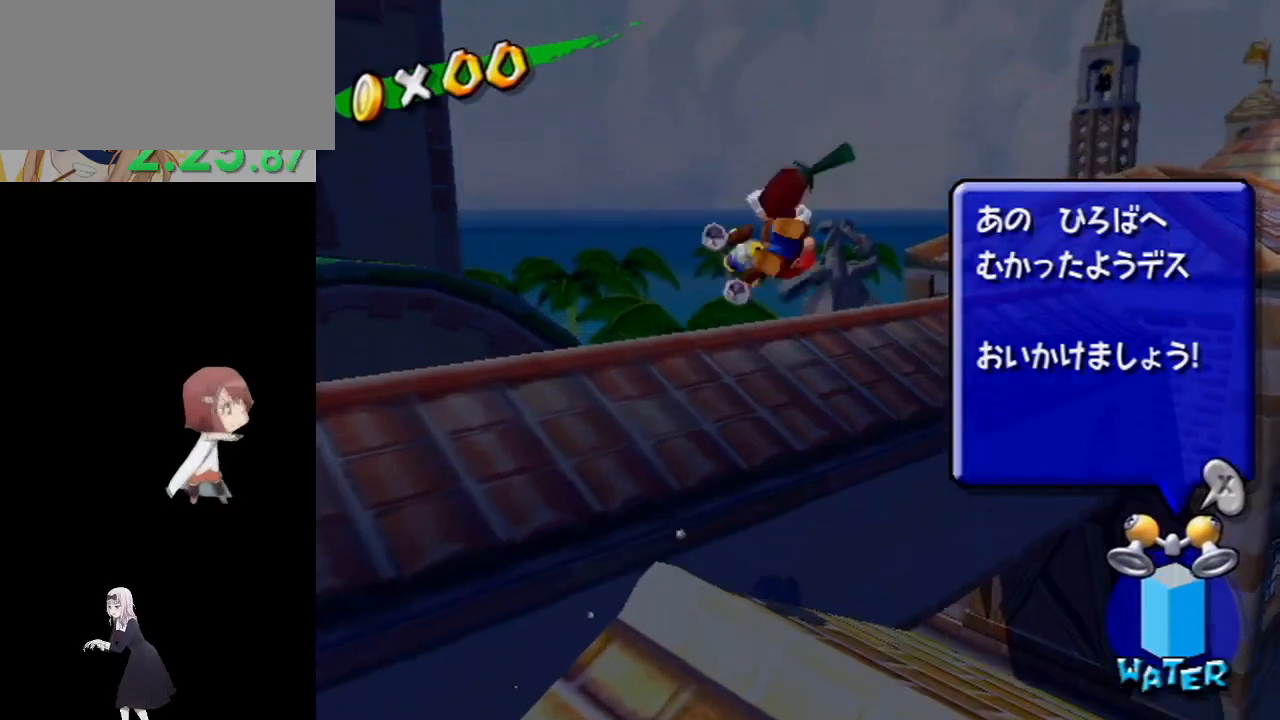
{"buttons": [], "left_stick": "up", "right_stick": "center", "events": [[317, "A", "up"]]}
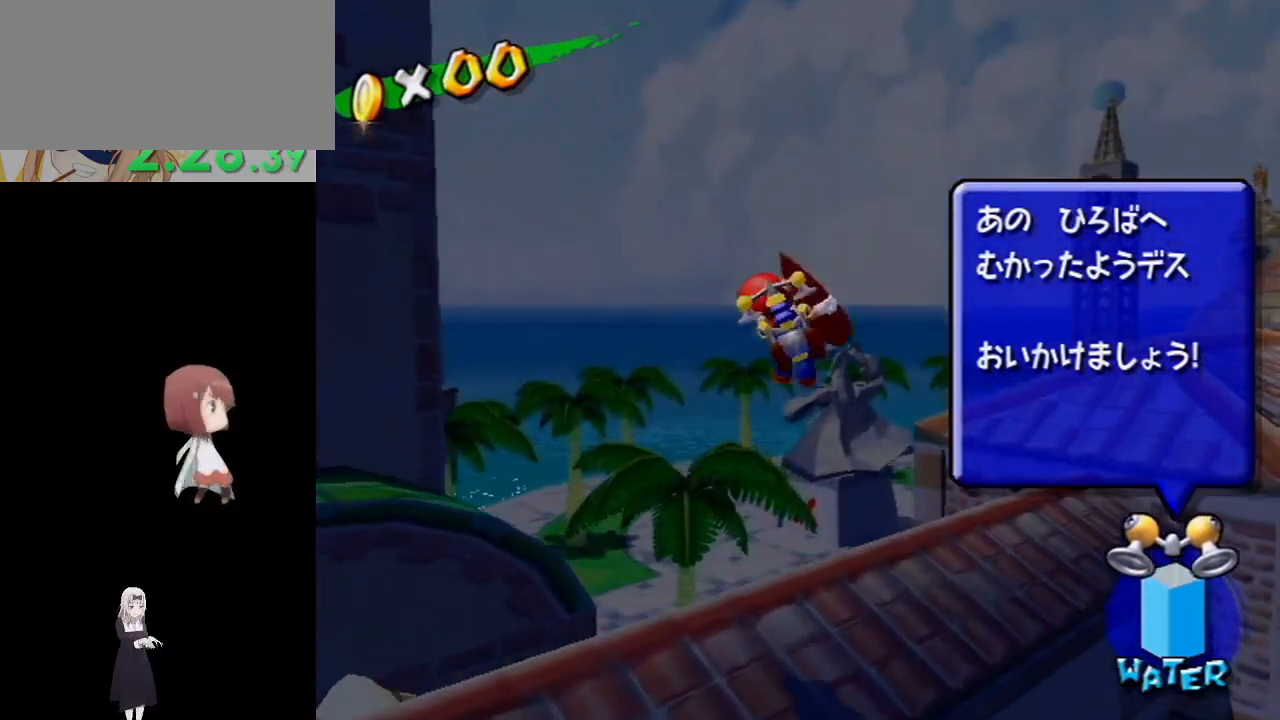
{"buttons": [], "left_stick": "up", "right_stick": "center", "events": [[167, "right_stick", "down-right"], [367, "right_stick", "center"]]}
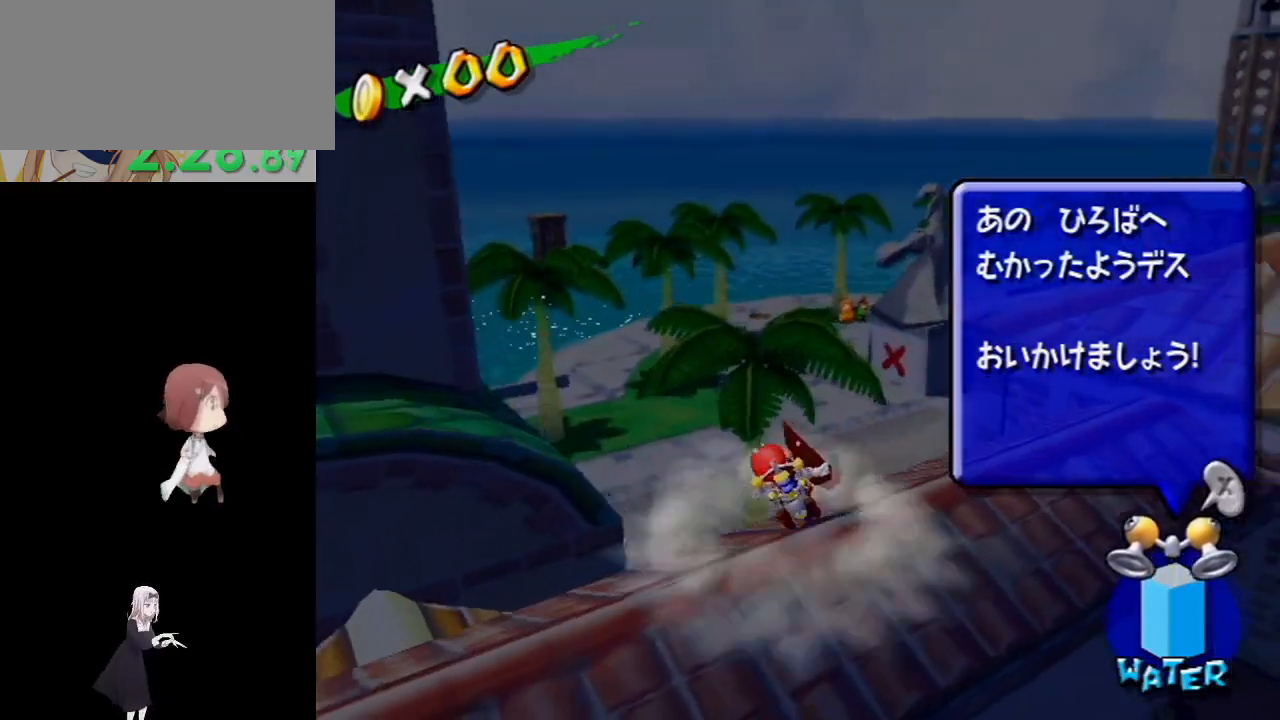
{"buttons": [], "left_stick": "up", "right_stick": "up", "events": [[83, "right_stick", "down-left"], [217, "right_stick", "center"], [417, "right_stick", "up"]]}
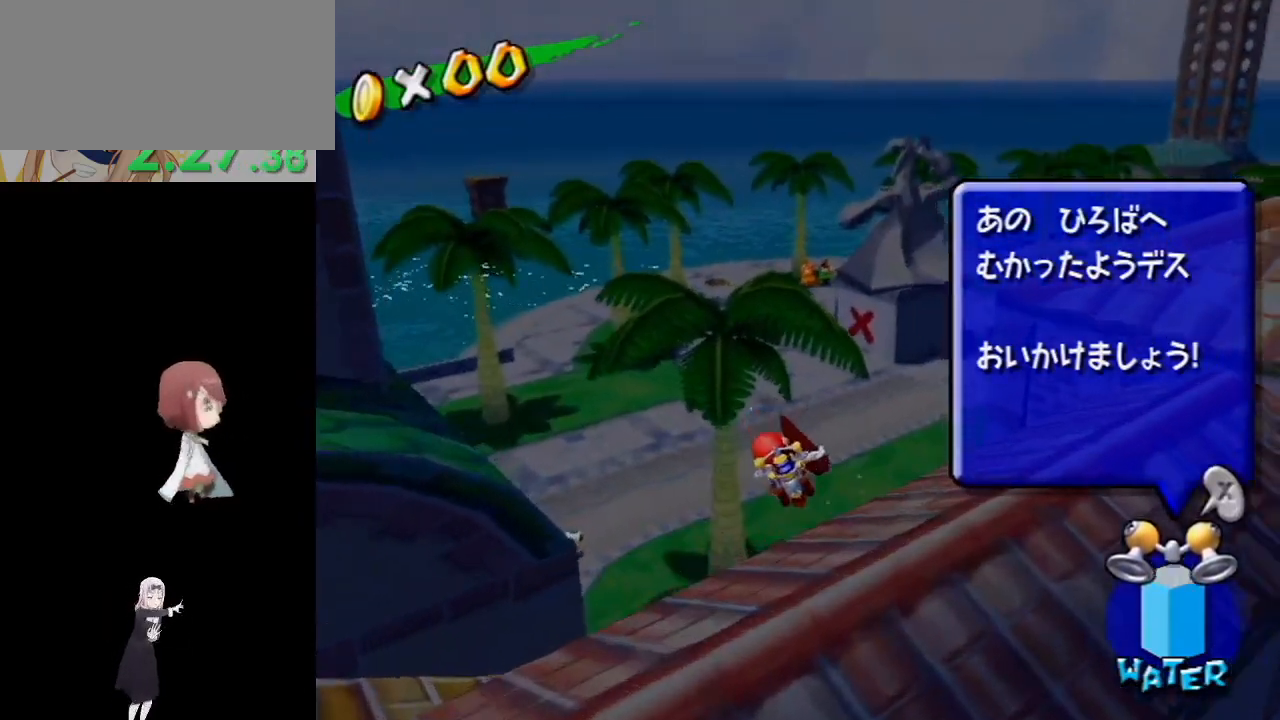
{"buttons": [], "left_stick": "up", "right_stick": "center", "events": [[83, "right_stick", "center"], [250, "right_stick", "up"], [400, "right_stick", "center"]]}
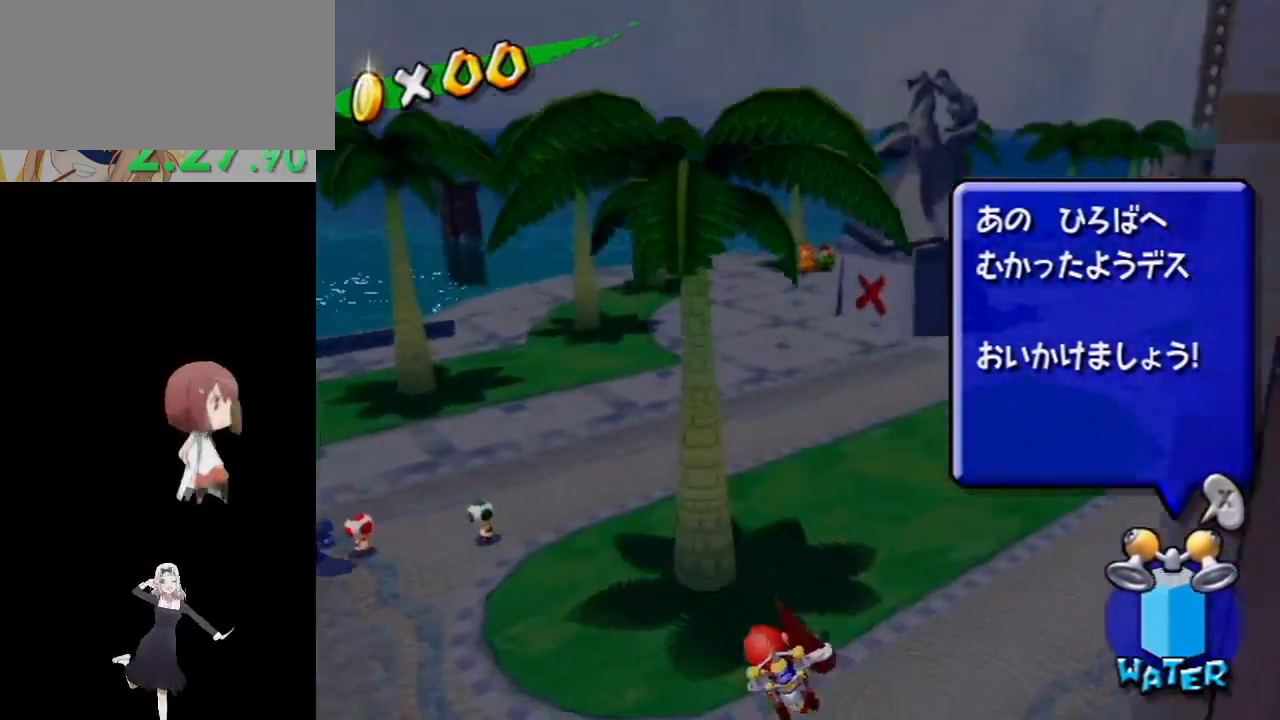
{"buttons": [], "left_stick": "up", "right_stick": "center", "events": [[50, "right_stick", "up"], [200, "right_stick", "center"]]}
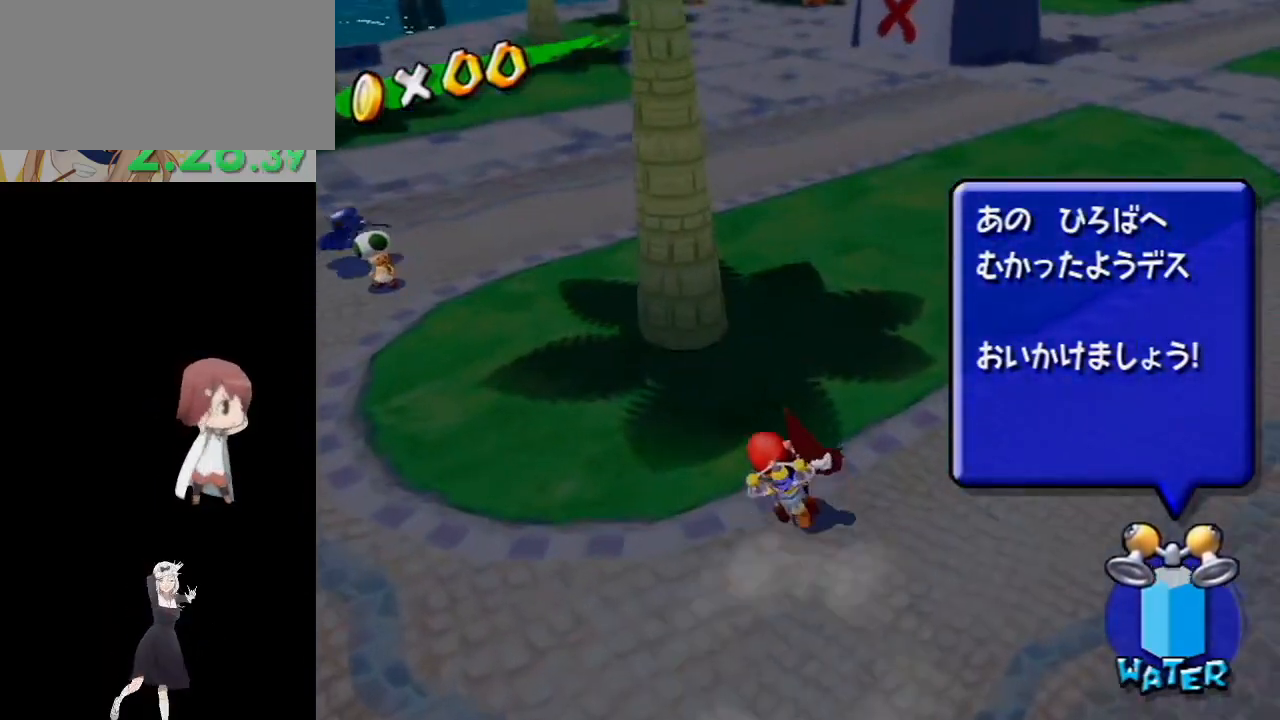
{"buttons": [], "left_stick": "up", "right_stick": "down-left", "events": [[267, "right_stick", "down-left"]]}
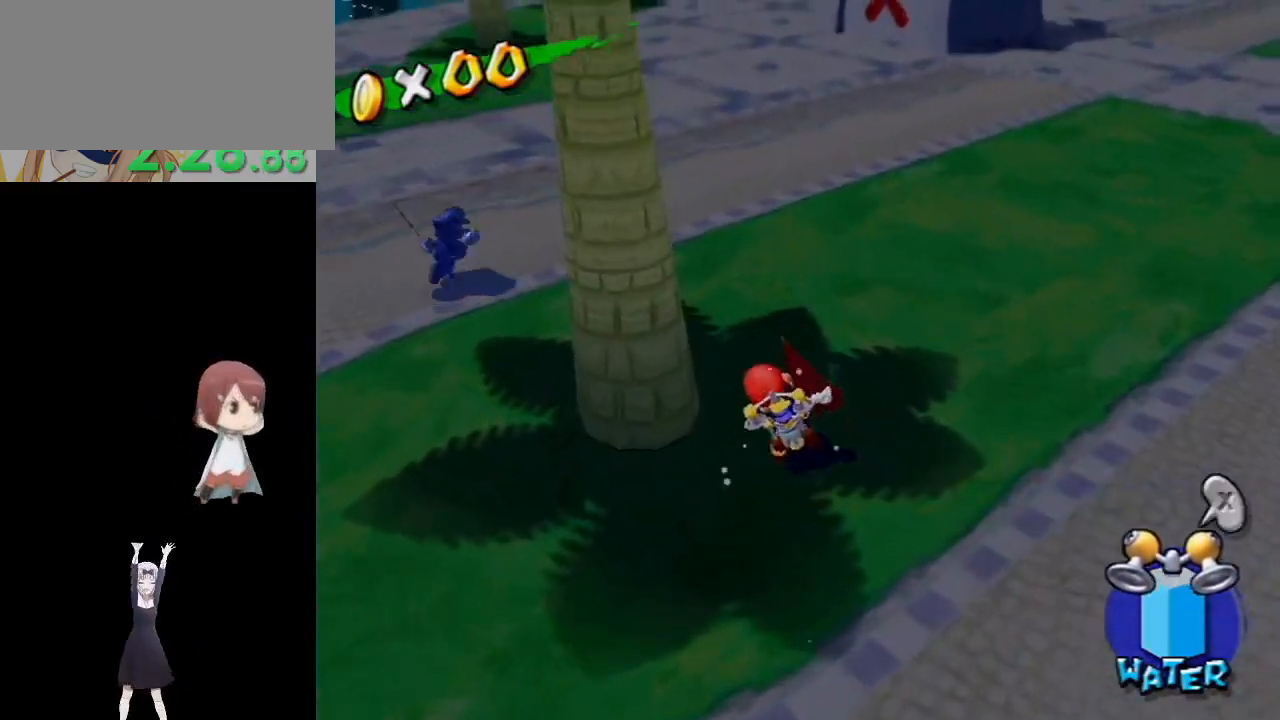
{"buttons": [], "left_stick": "up-left", "right_stick": "center", "events": [[50, "left_stick", "up-left"], [50, "right_stick", "left"], [333, "right_stick", "center"]]}
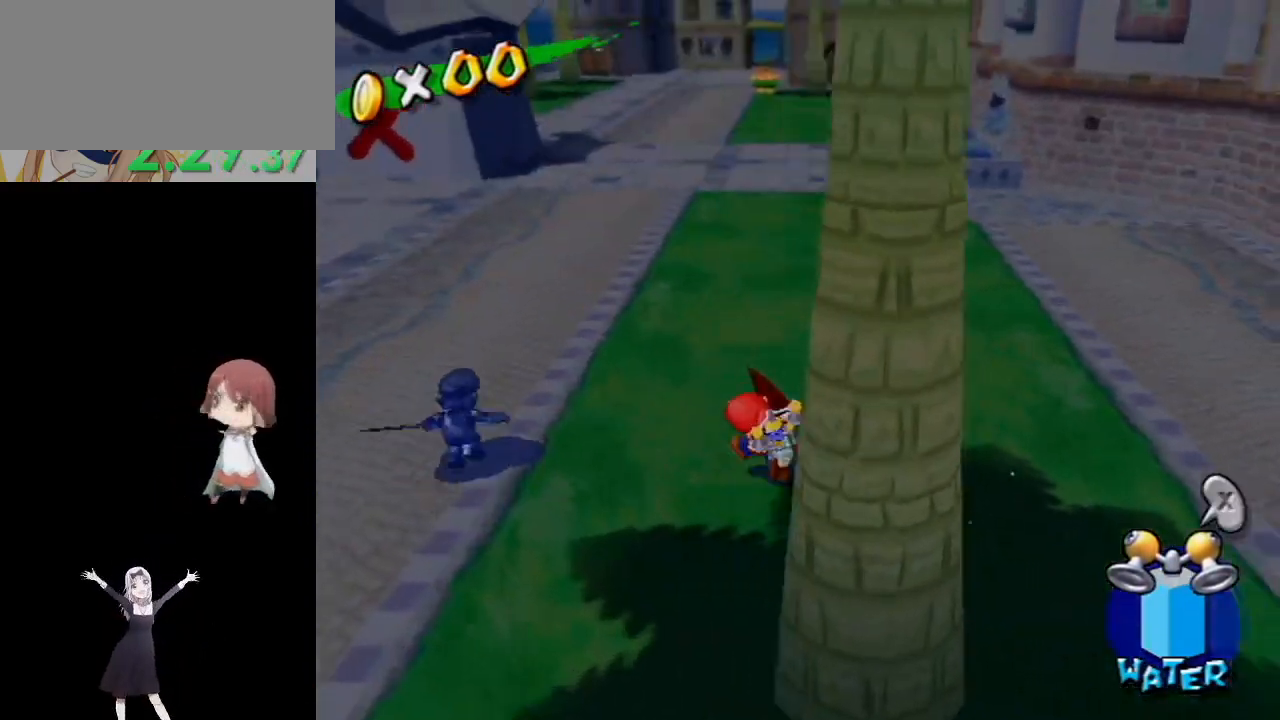
{"buttons": [], "left_stick": "up-left", "right_stick": "center", "events": [[50, "left_stick", "center"], [50, "right_stick", "right"], [133, "right_stick", "center"], [383, "left_stick", "up-left"]]}
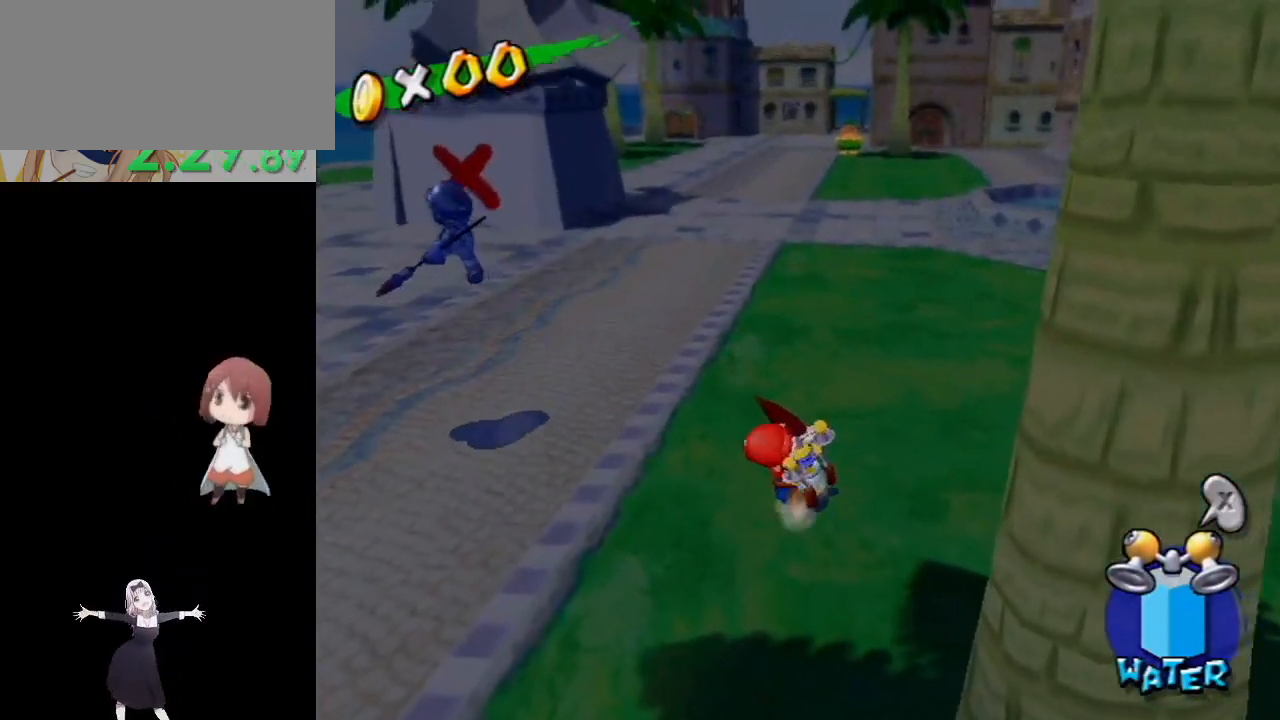
{"buttons": ["A", "B"], "left_stick": "up", "right_stick": "center", "events": [[267, "left_stick", "up"], [350, "A", "down"], [417, "B", "down"]]}
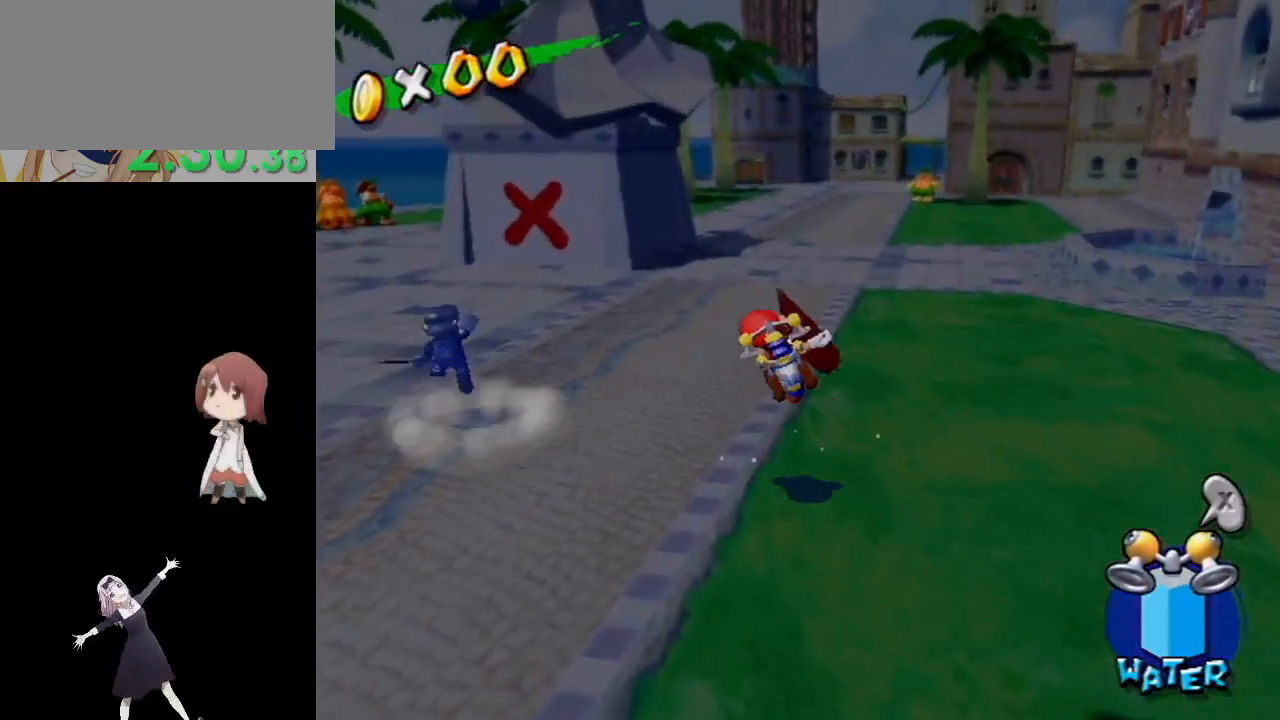
{"buttons": [], "left_stick": "center", "right_stick": "center", "events": [[167, "B", "up"], [217, "A", "up"], [233, "X", "down"], [317, "X", "up"], [467, "left_stick", "center"]]}
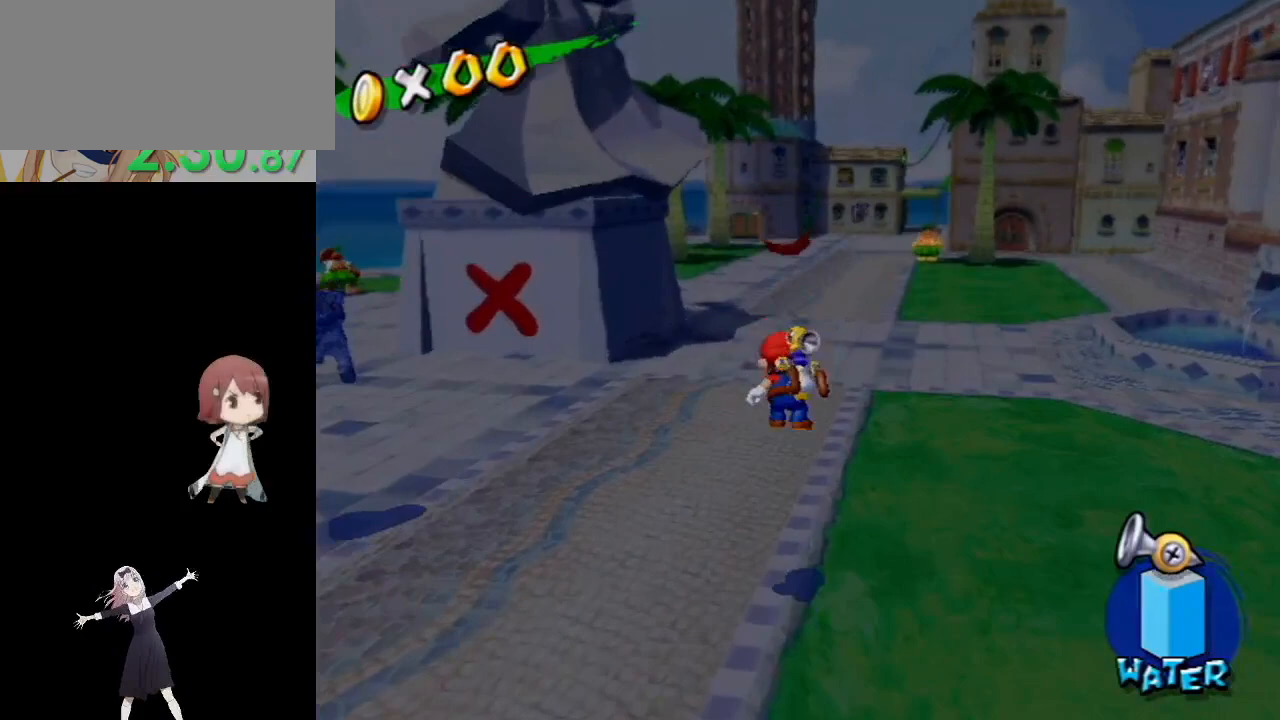
{"buttons": ["A"], "left_stick": "up-left", "right_stick": "center", "events": [[100, "left_stick", "up-left"], [267, "R1", "down"], [333, "X", "down"], [483, "X", "up"], [500, "A", "down"], [500, "R1", "up"]]}